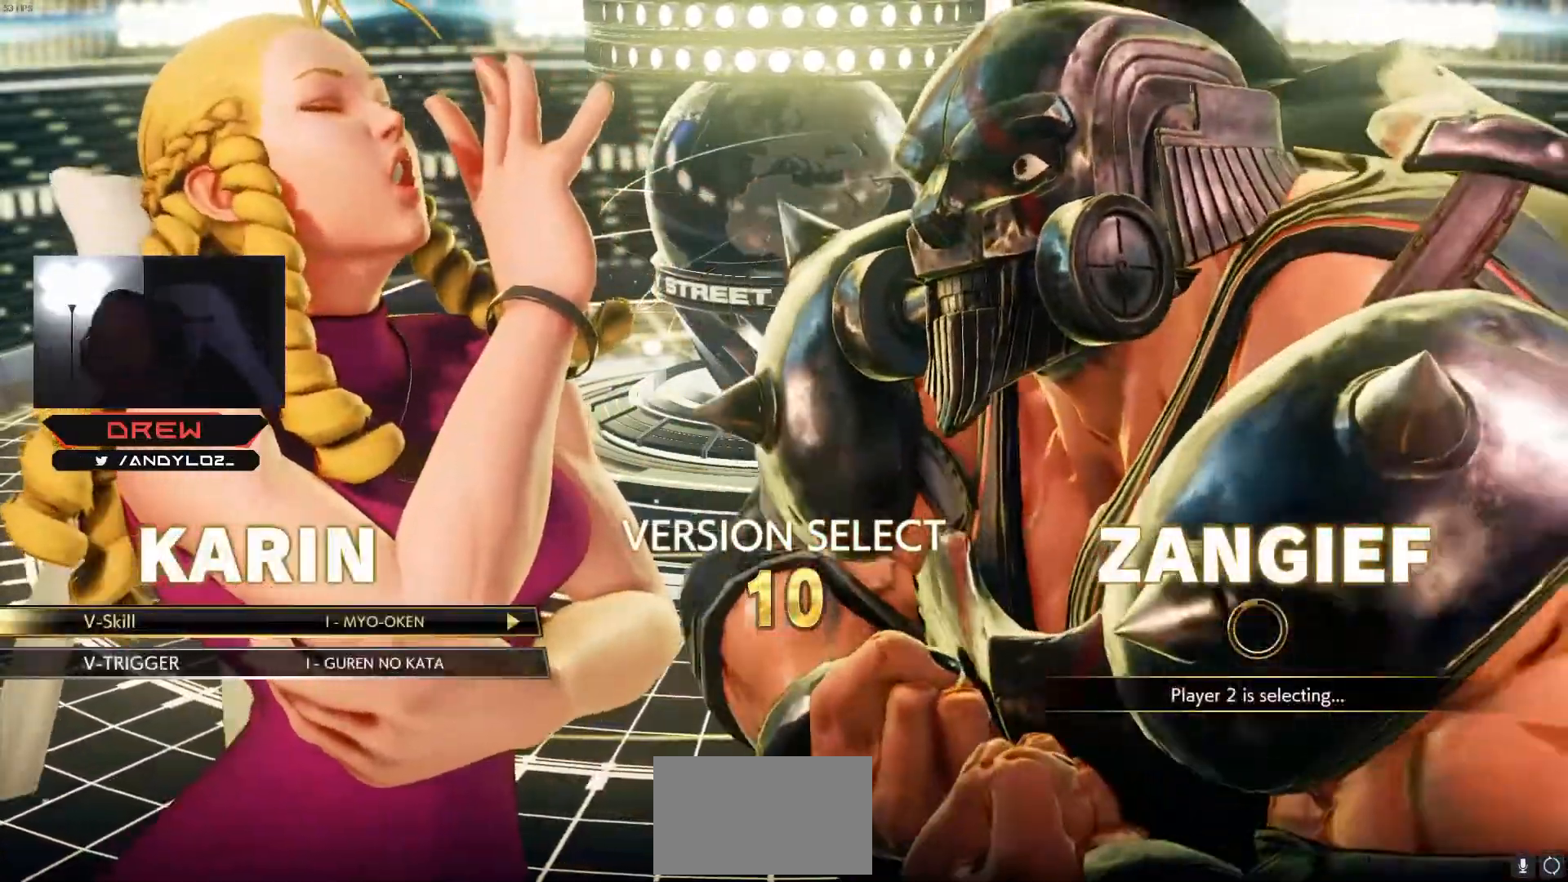
Gameplay with a controller (arcade stick); each line is a JSON object with the inputs held at the frame after it (dt_ms = milliseconds from this image to that frame). "events" lists button and stick changes between this image and that frame as [ms after this image, input, new state], when the widget could be followed in between. Not read: L3 R3.
{"dt_ms": 500, "buttons": [], "events": [[233, "DPAD_LEFT", "down"], [283, "DPAD_LEFT", "up"], [367, "CROSS", "down"], [417, "CROSS", "up"]]}
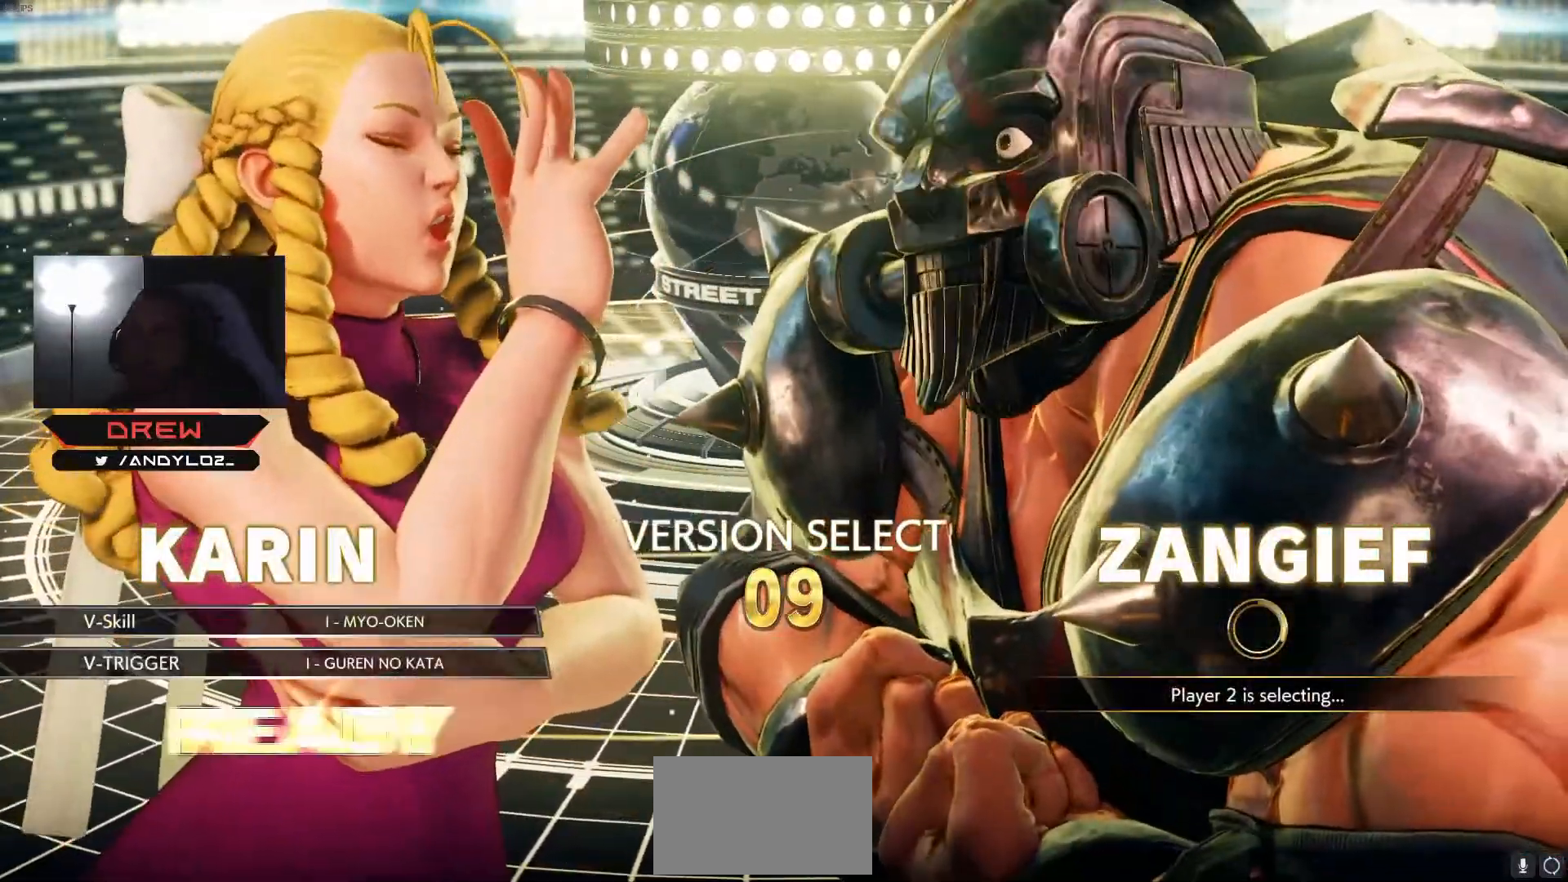
{"dt_ms": 500, "buttons": ["DPAD_LEFT"]}
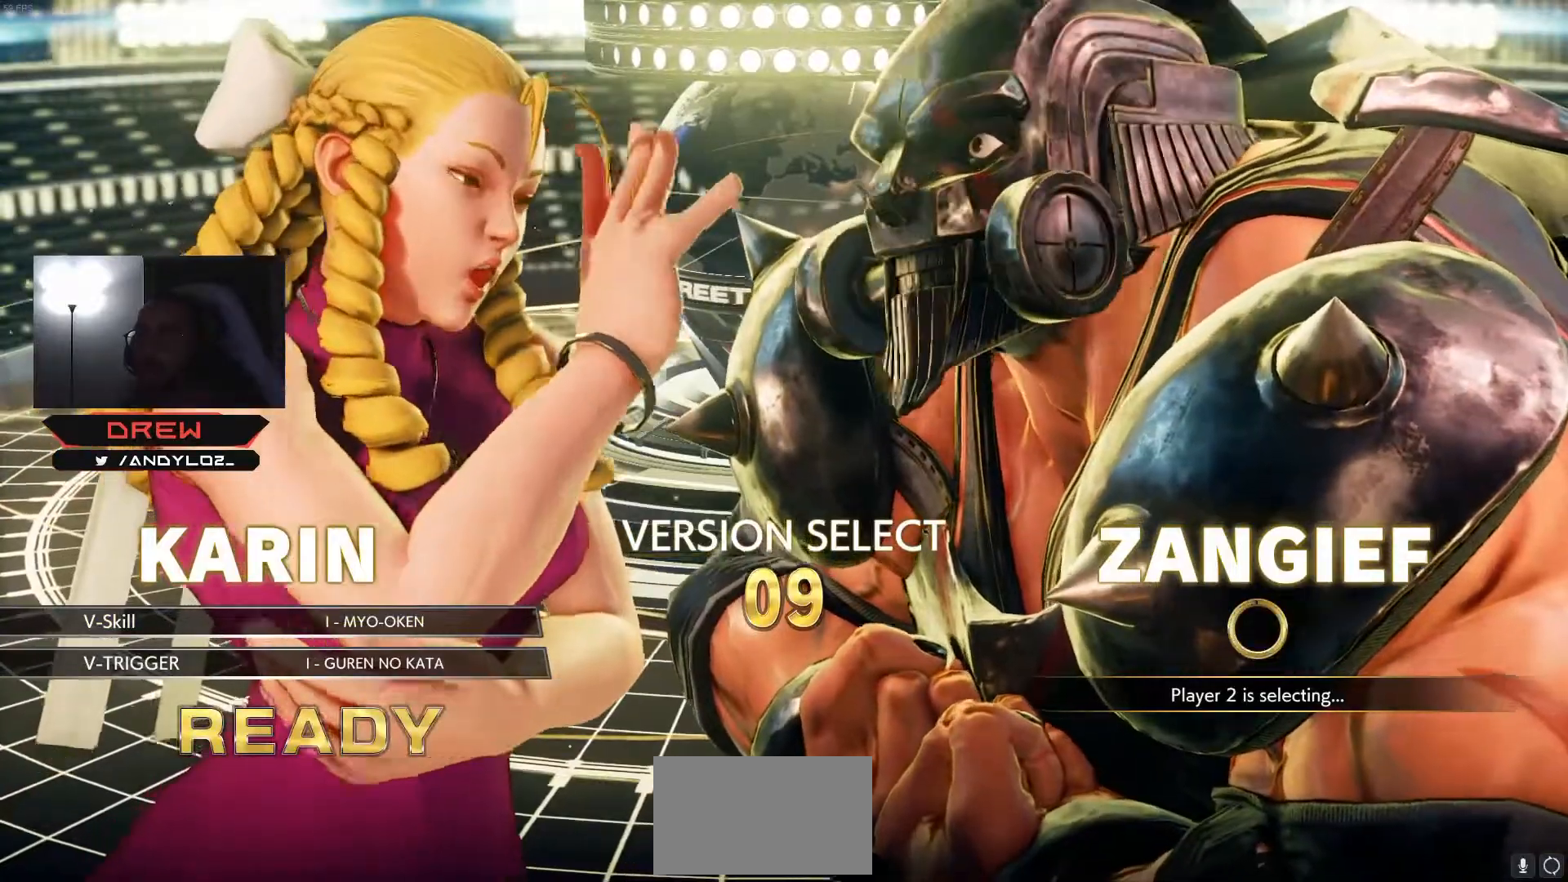
{"dt_ms": 1000, "buttons": ["DPAD_DOWN", "DPAD_RIGHT"]}
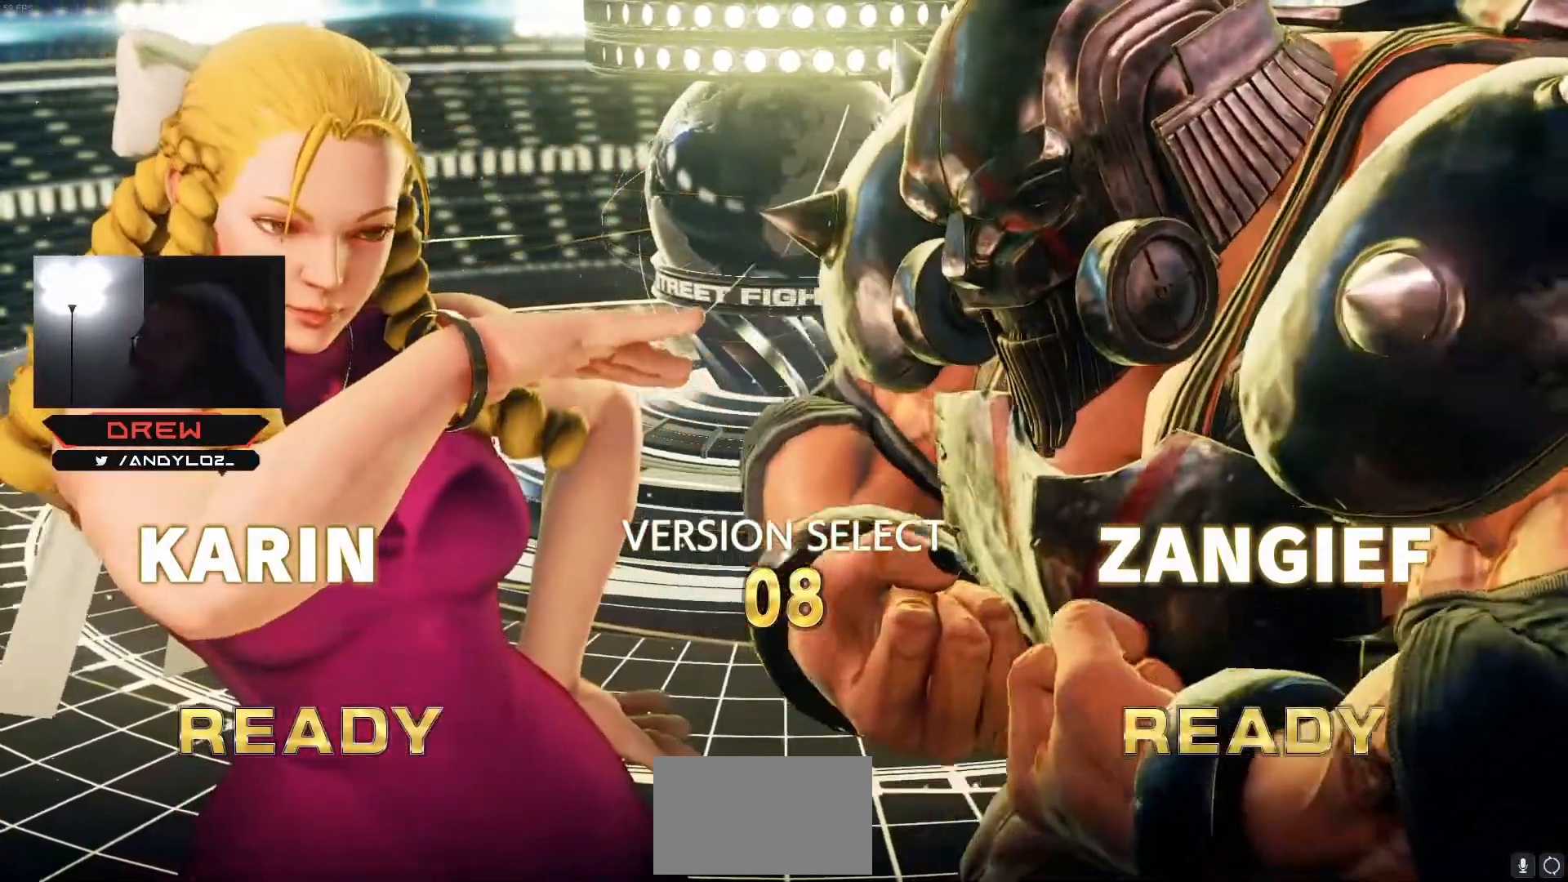
{"dt_ms": 500, "buttons": ["DPAD_RIGHT"], "events": [[33, "DPAD_DOWN", "up"], [67, "DPAD_RIGHT", "up"], [100, "DPAD_LEFT", "down"], [117, "DPAD_DOWN", "down"], [150, "DPAD_LEFT", "up"], [167, "DPAD_RIGHT", "down"], [183, "DPAD_DOWN", "up"], [217, "DPAD_RIGHT", "up"], [267, "DPAD_LEFT", "down"], [283, "DPAD_DOWN", "down"], [317, "DPAD_LEFT", "up"], [333, "DPAD_DOWN", "up"], [450, "DPAD_DOWN", "down"], [483, "DPAD_RIGHT", "down"], [500, "DPAD_DOWN", "up"]]}
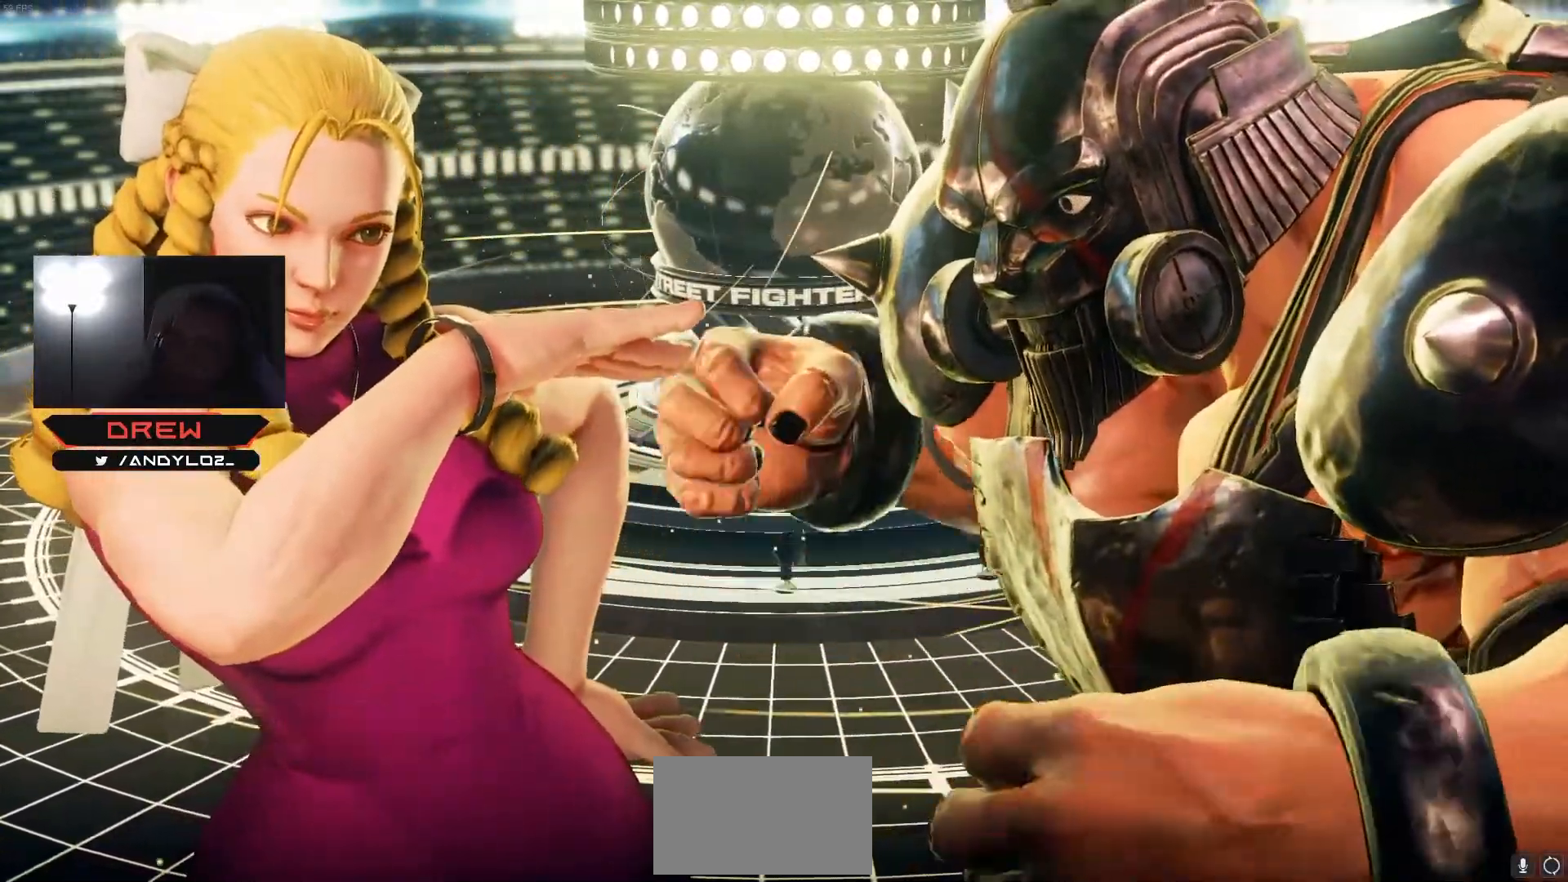
{"dt_ms": 500, "buttons": ["DPAD_UP"]}
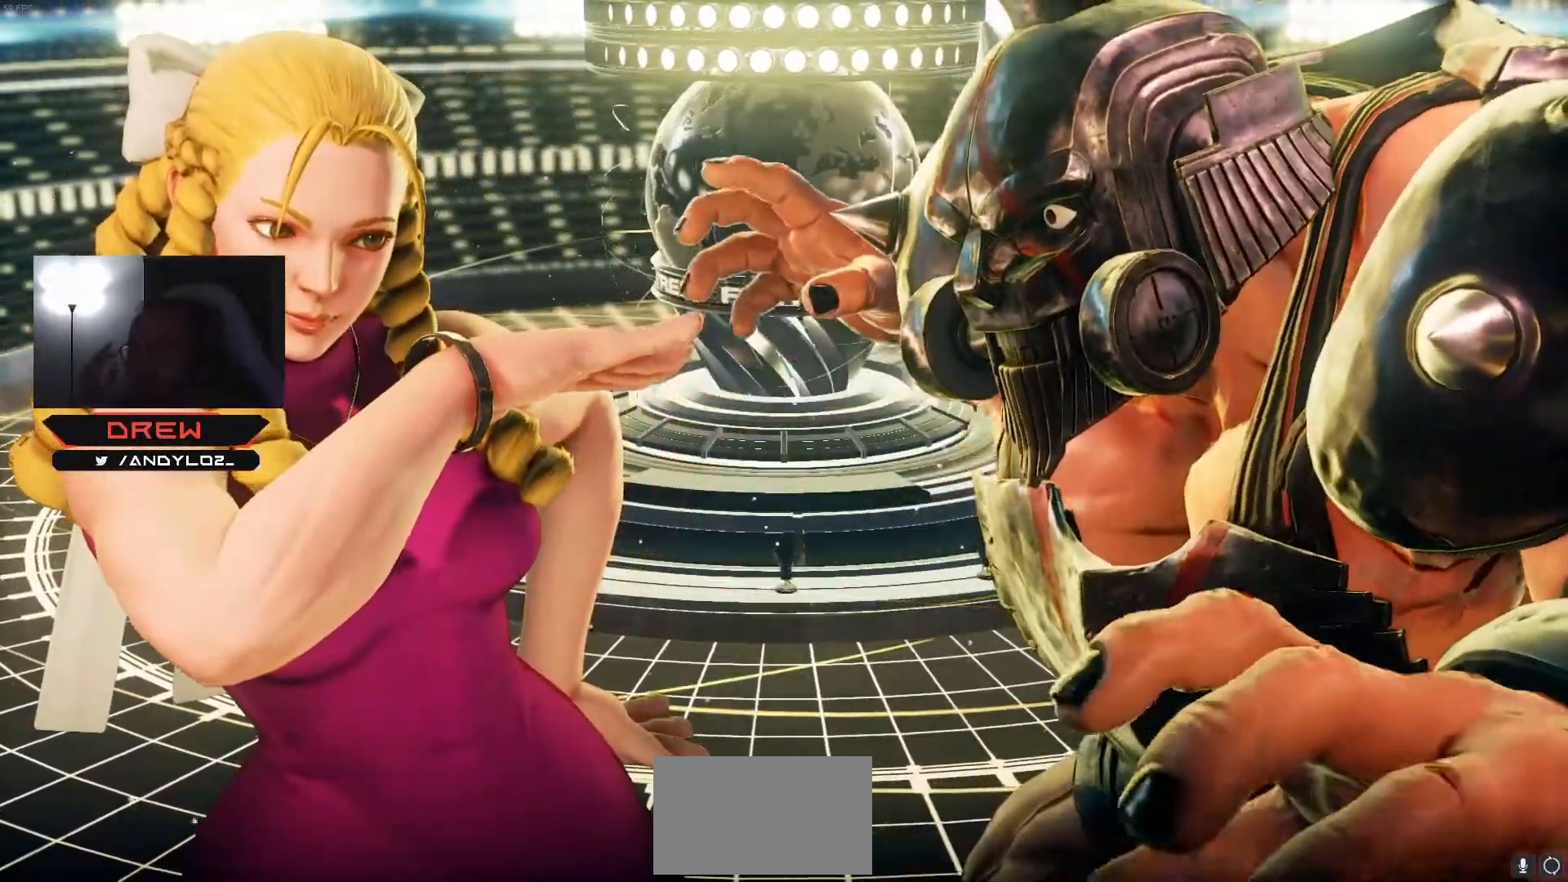
{"dt_ms": 1000, "buttons": []}
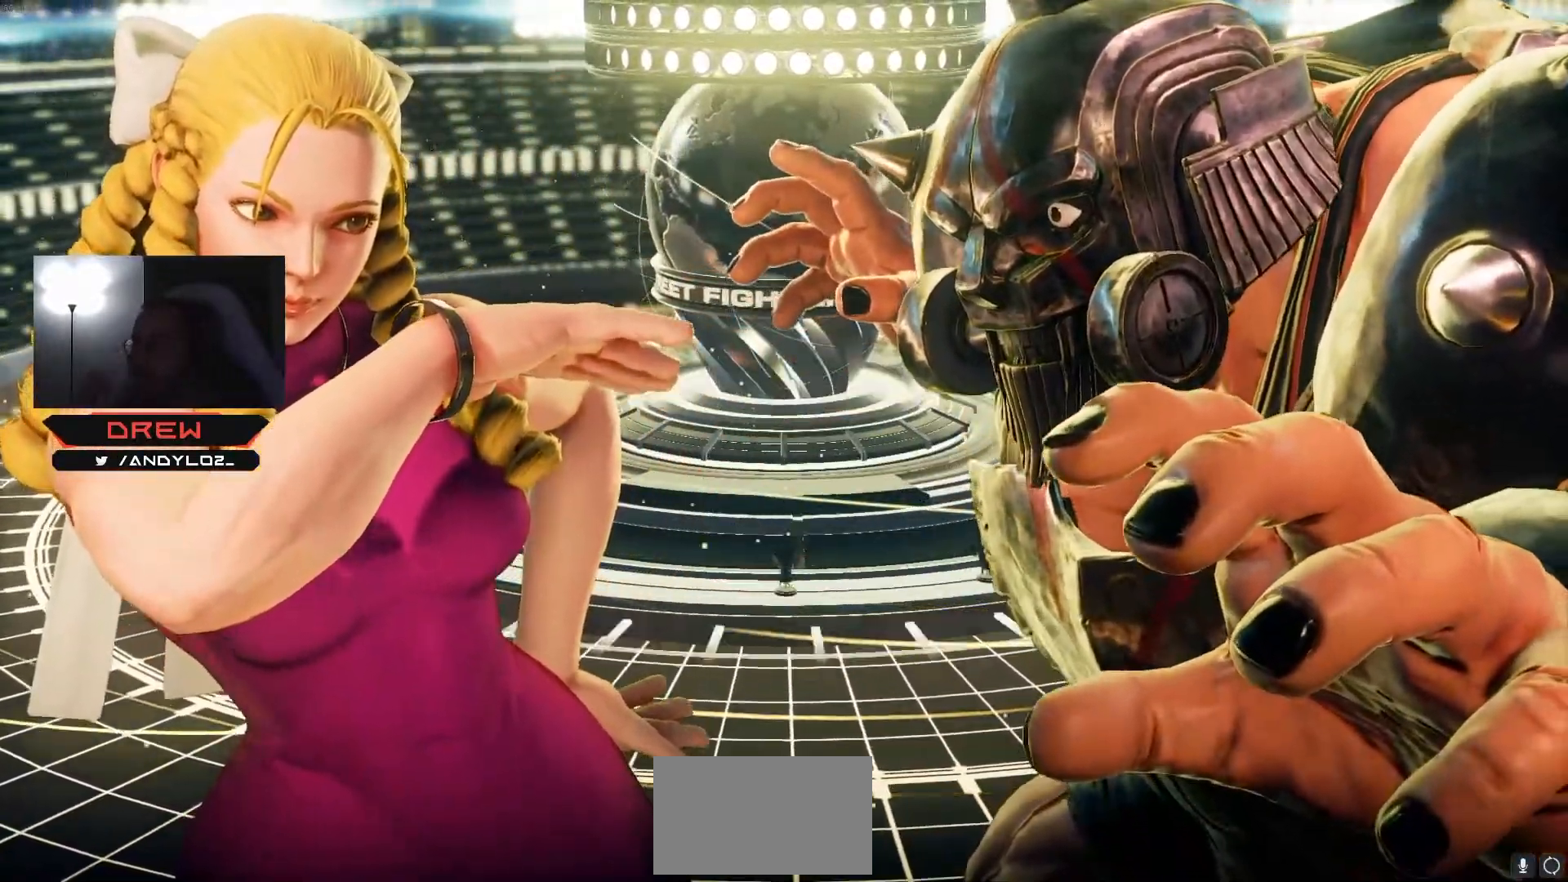
{"dt_ms": 500, "buttons": [], "events": []}
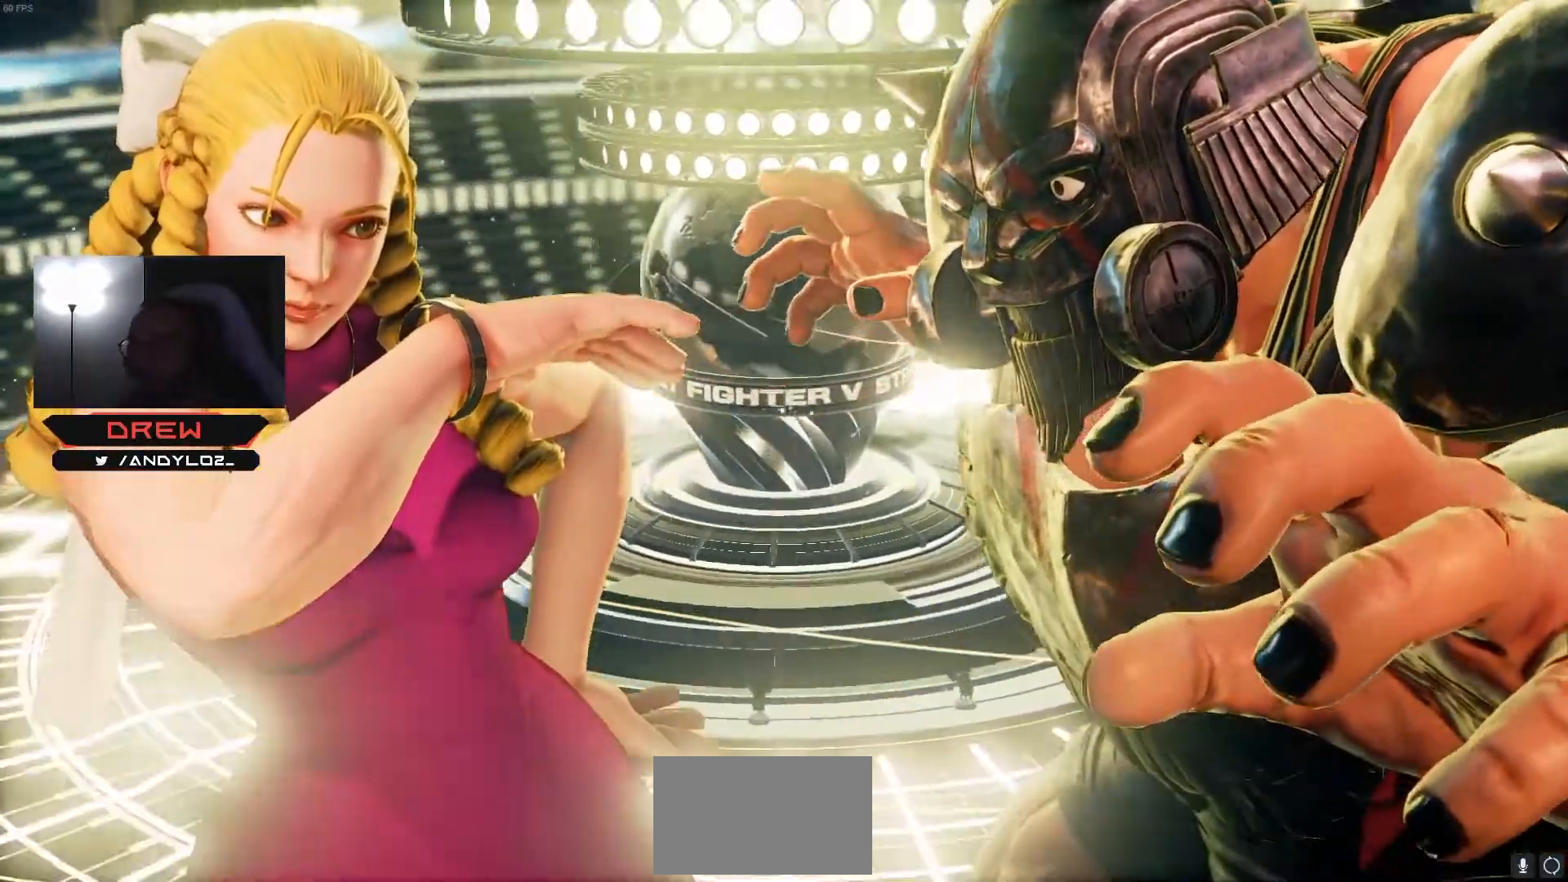
{"dt_ms": 500, "buttons": [], "events": []}
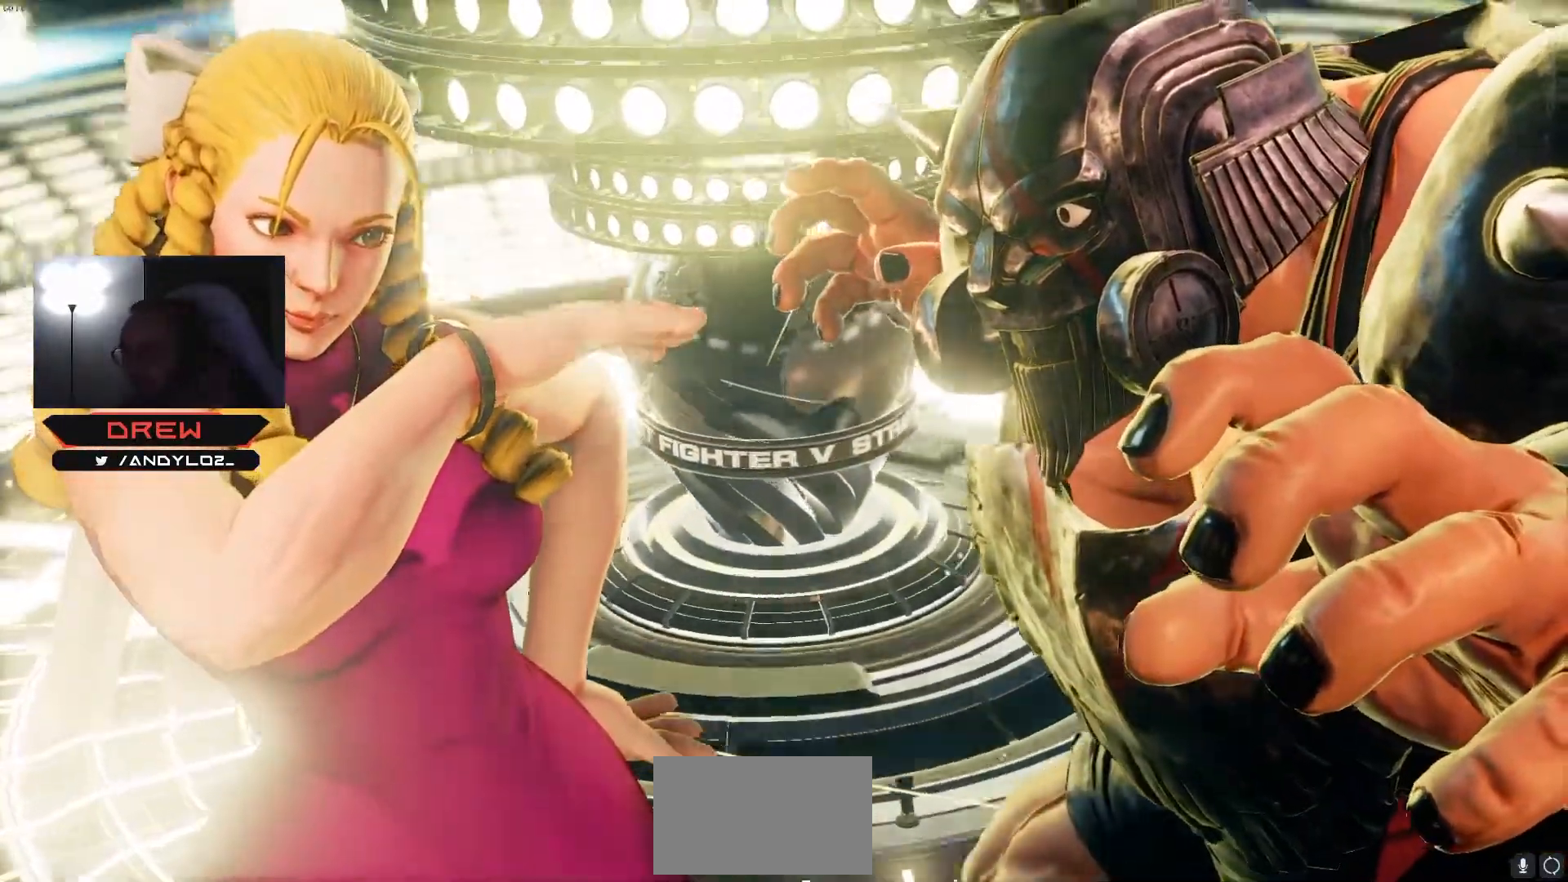
{"dt_ms": 500, "buttons": [], "events": [[317, "DPAD_LEFT", "down"], [367, "DPAD_LEFT", "up"]]}
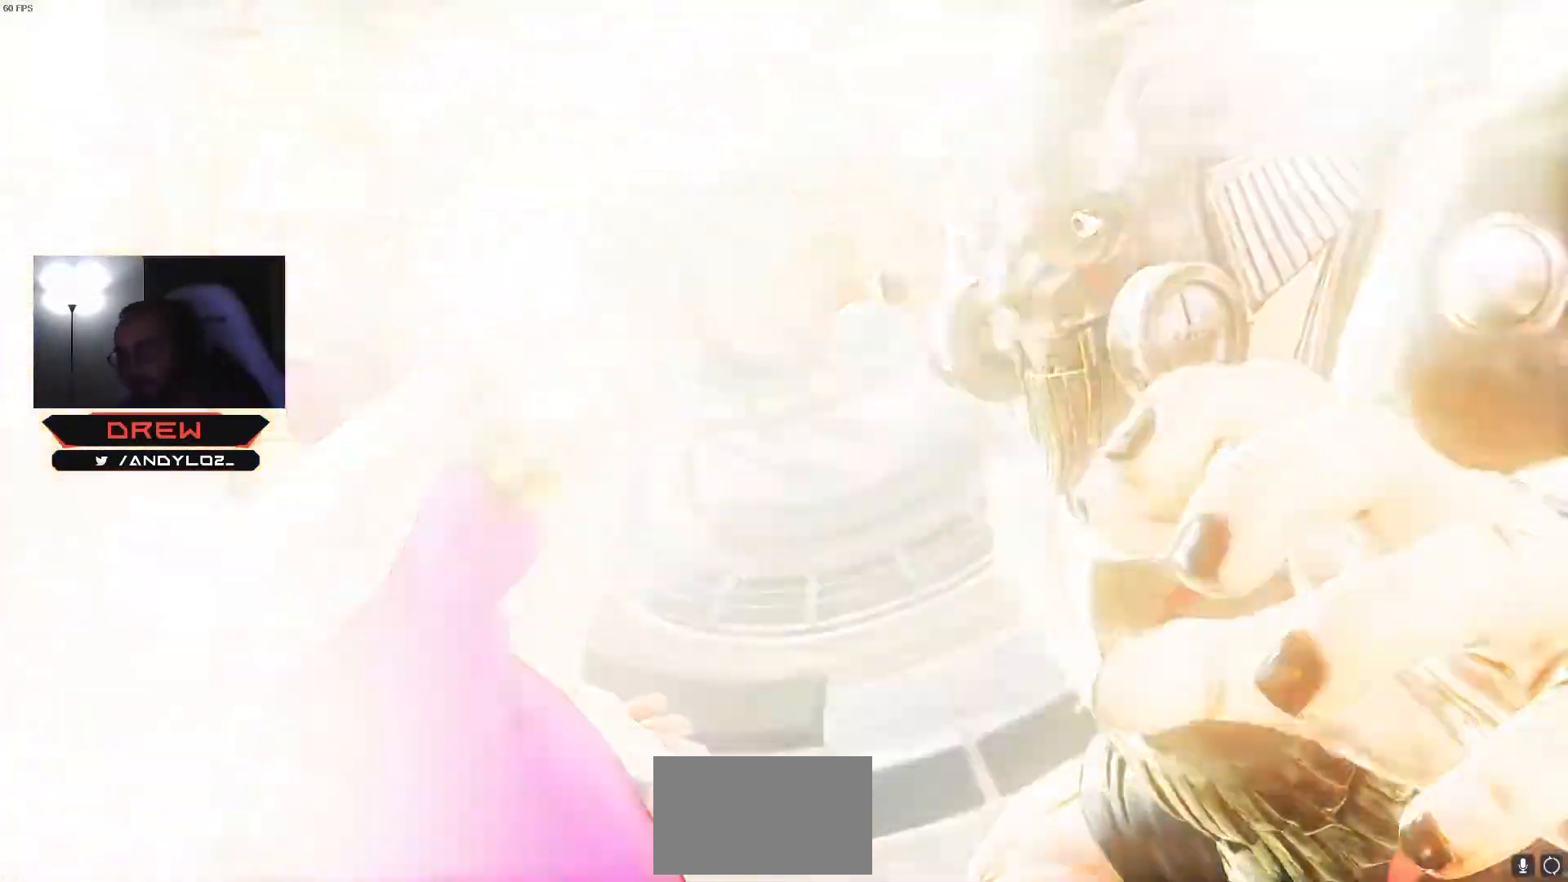
{"dt_ms": 500, "buttons": []}
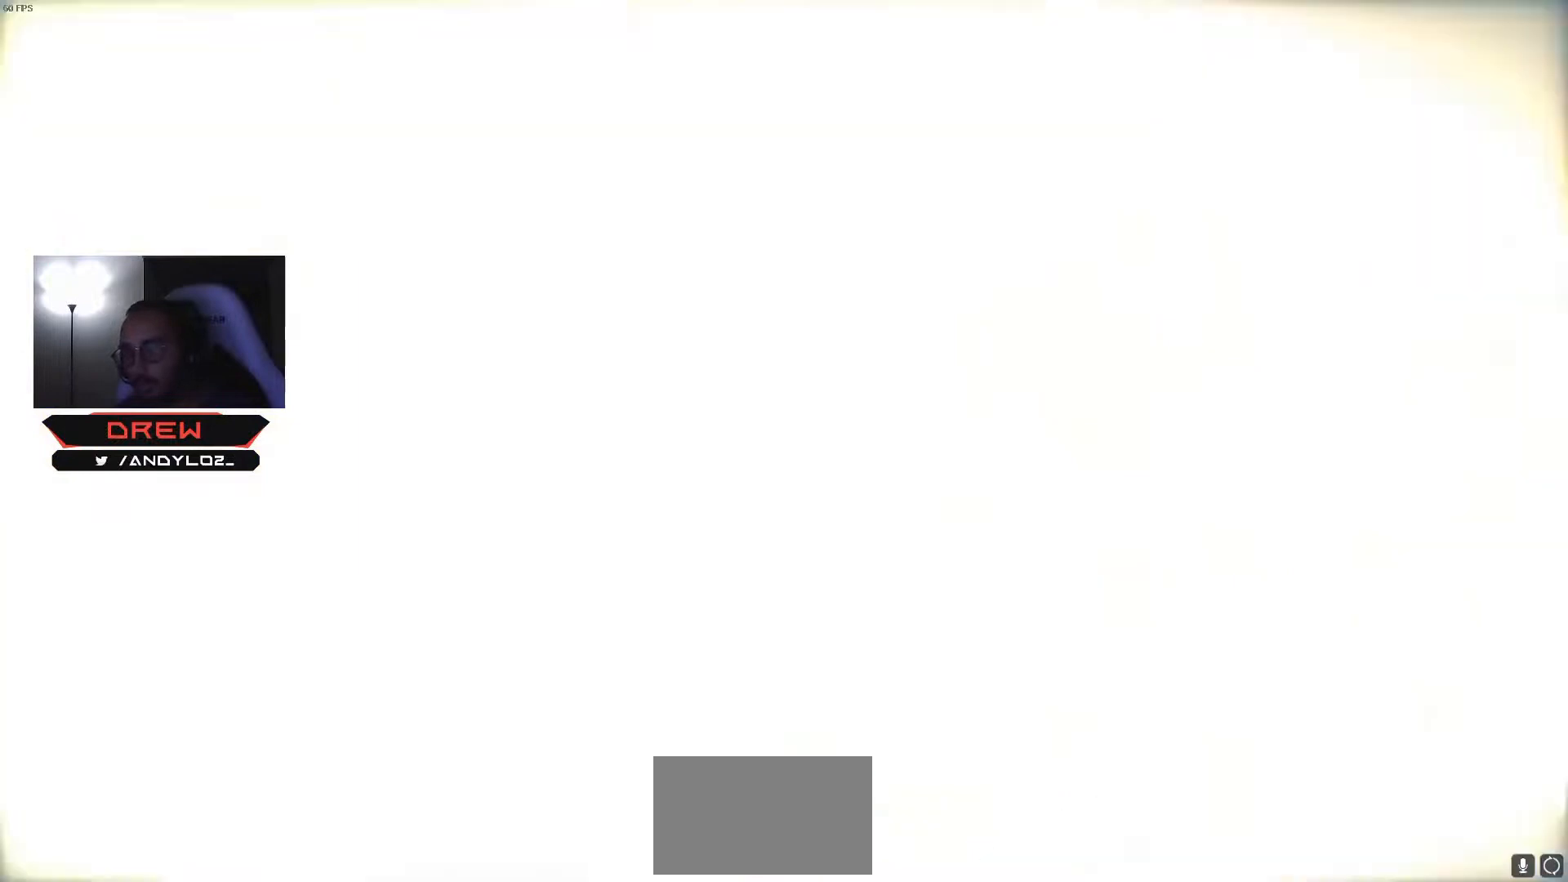
{"dt_ms": 500, "buttons": []}
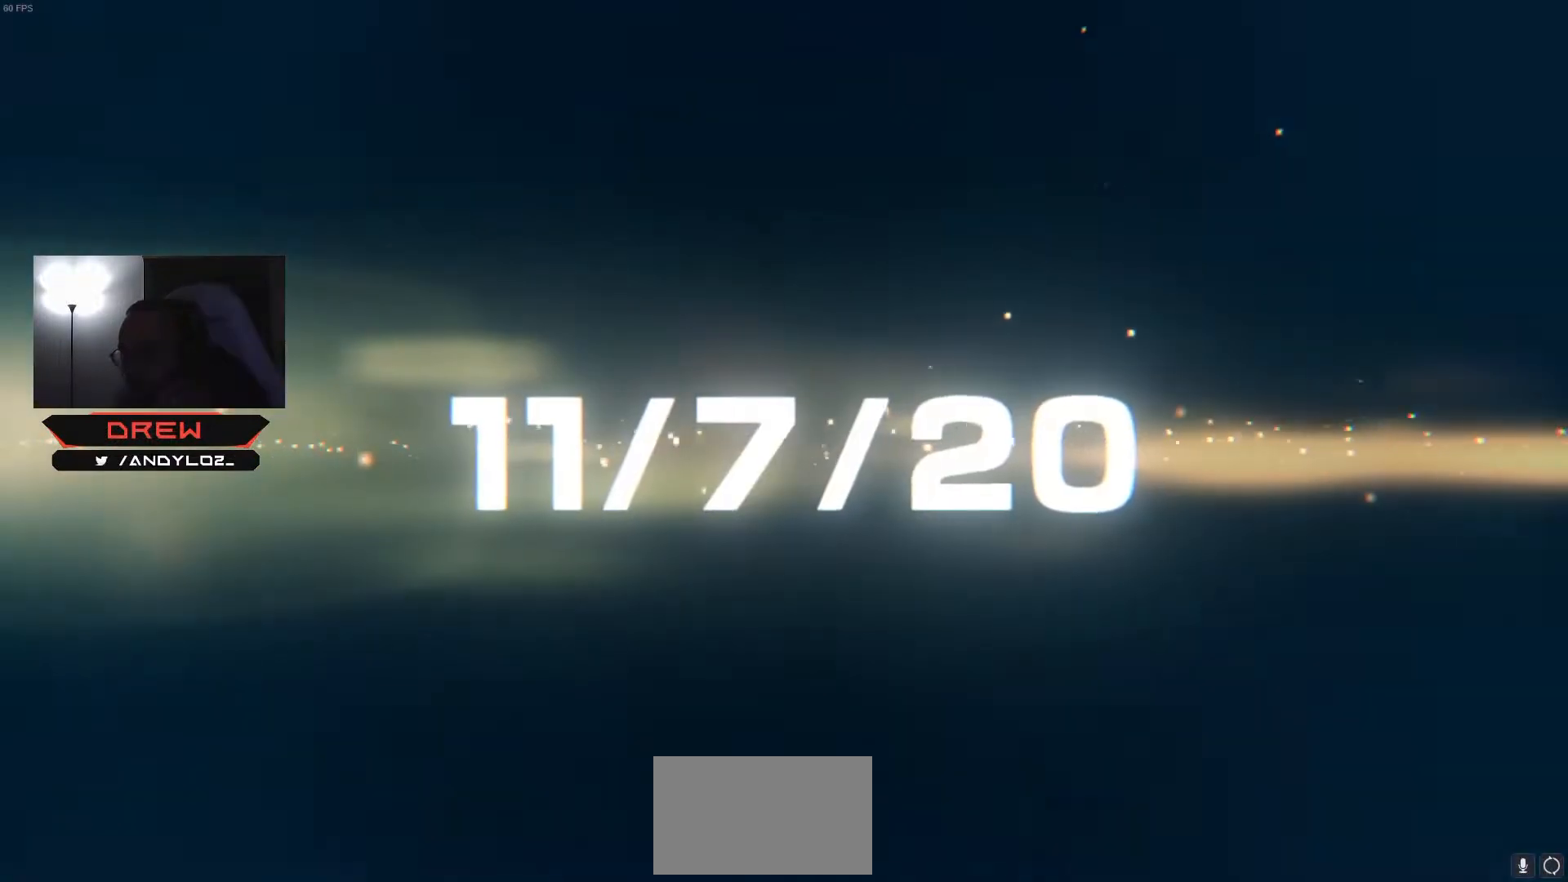
{"dt_ms": 500, "buttons": [], "events": []}
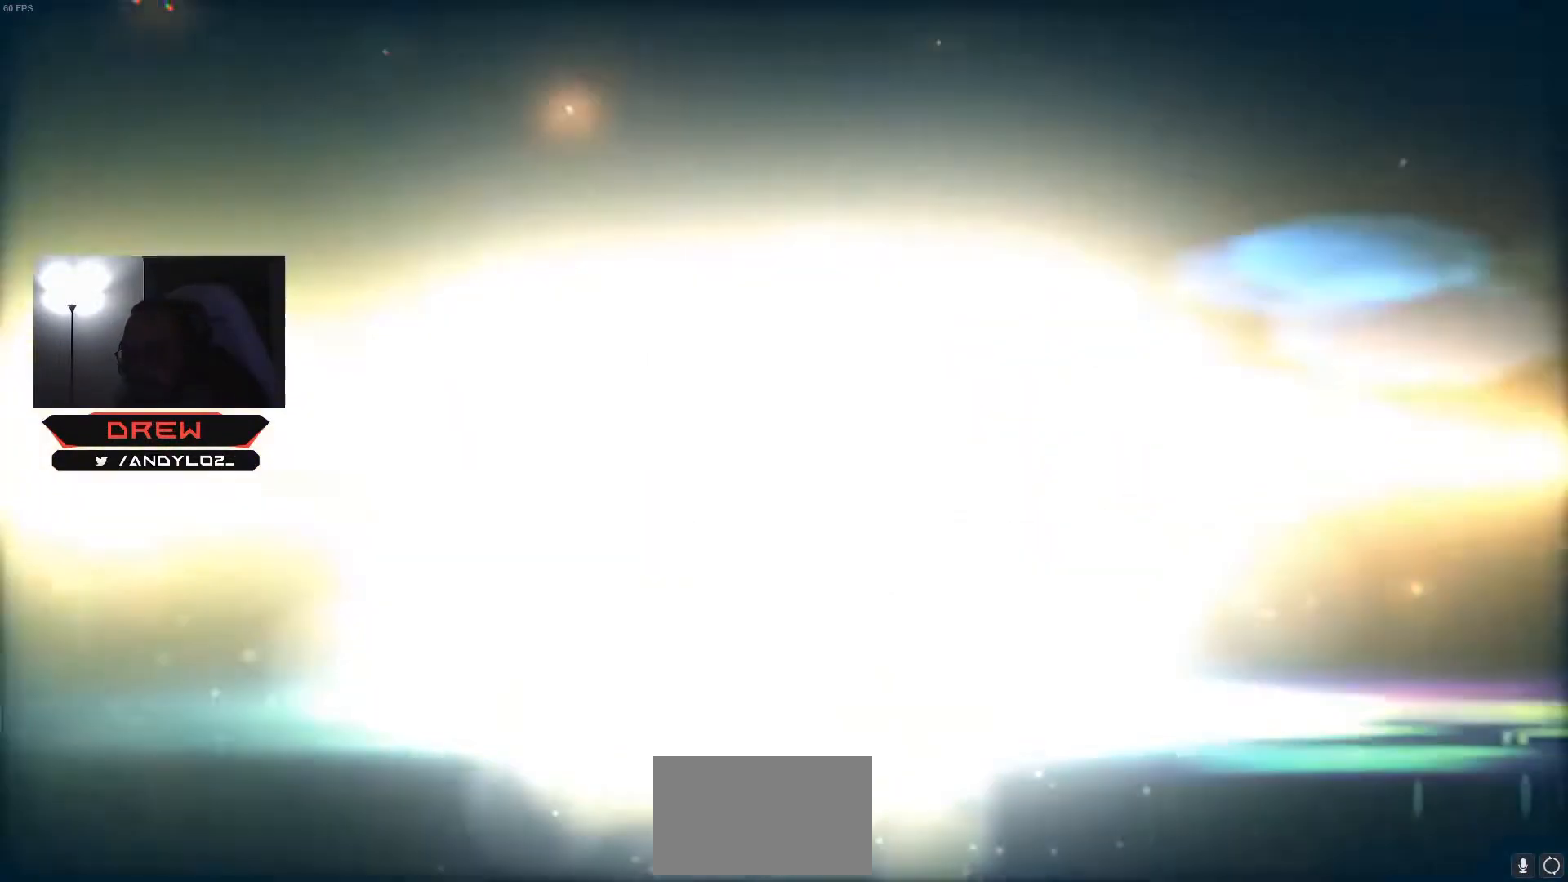
{"dt_ms": 500, "buttons": [], "events": []}
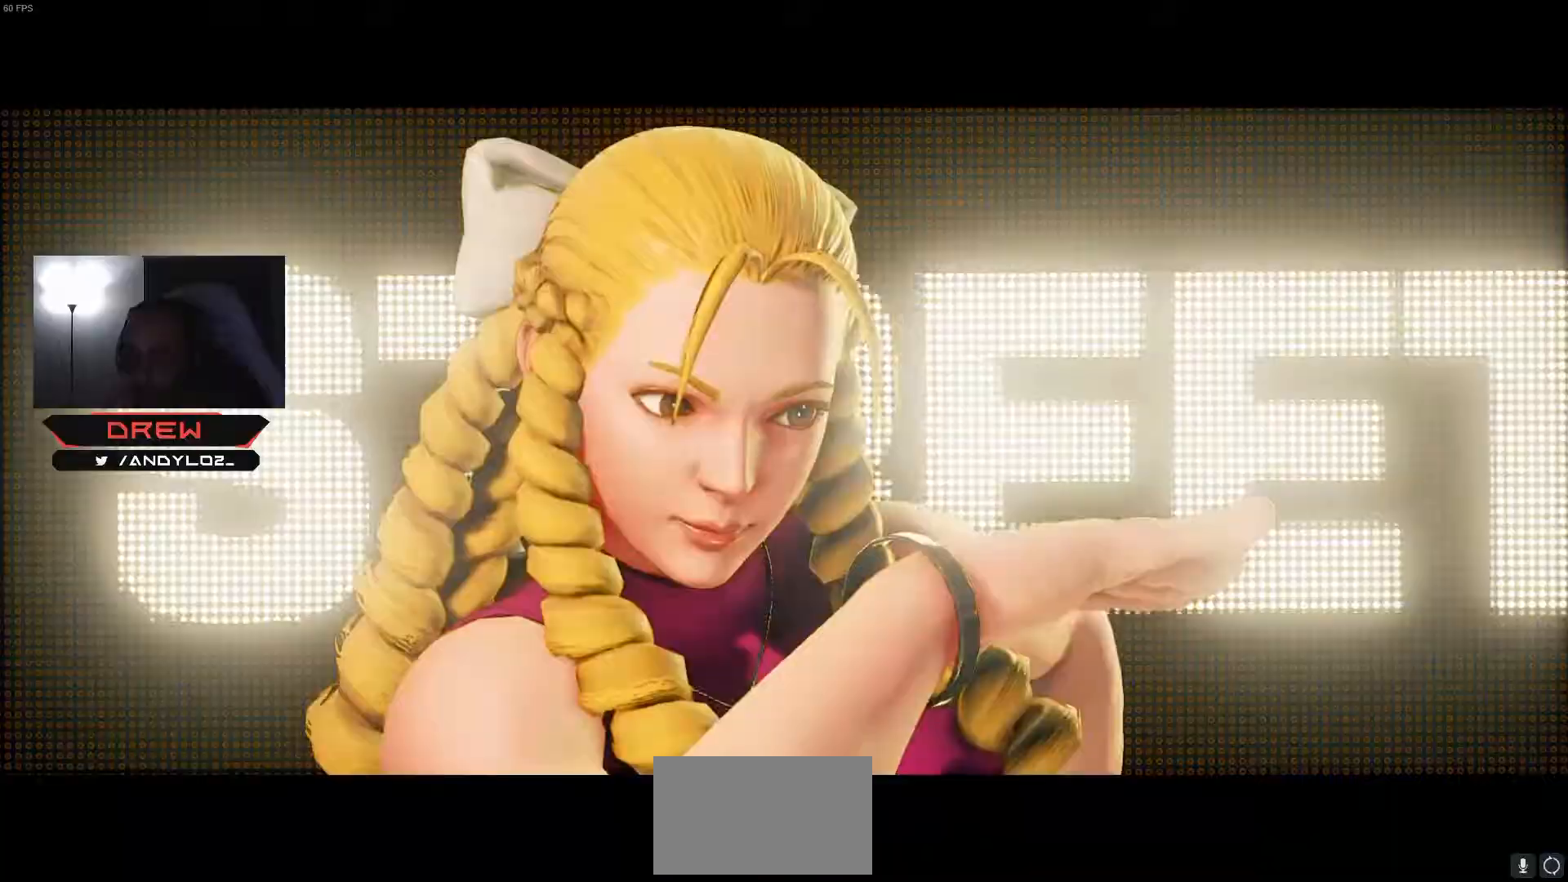
{"dt_ms": 500, "buttons": [], "events": [[300, "DPAD_LEFT", "down"], [383, "DPAD_LEFT", "up"]]}
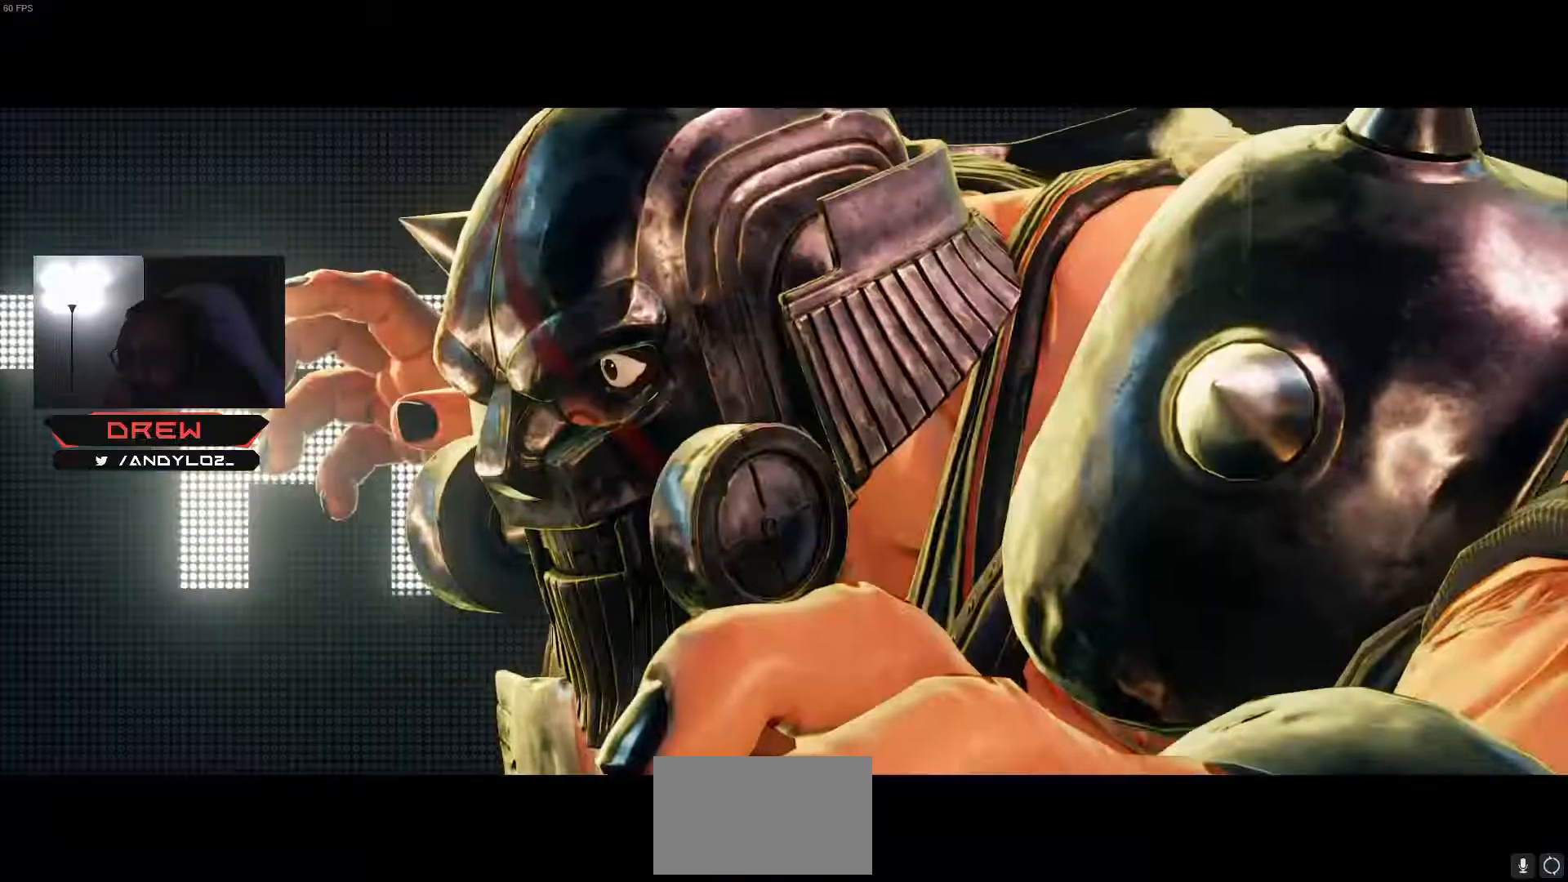
{"dt_ms": 500, "buttons": [], "events": []}
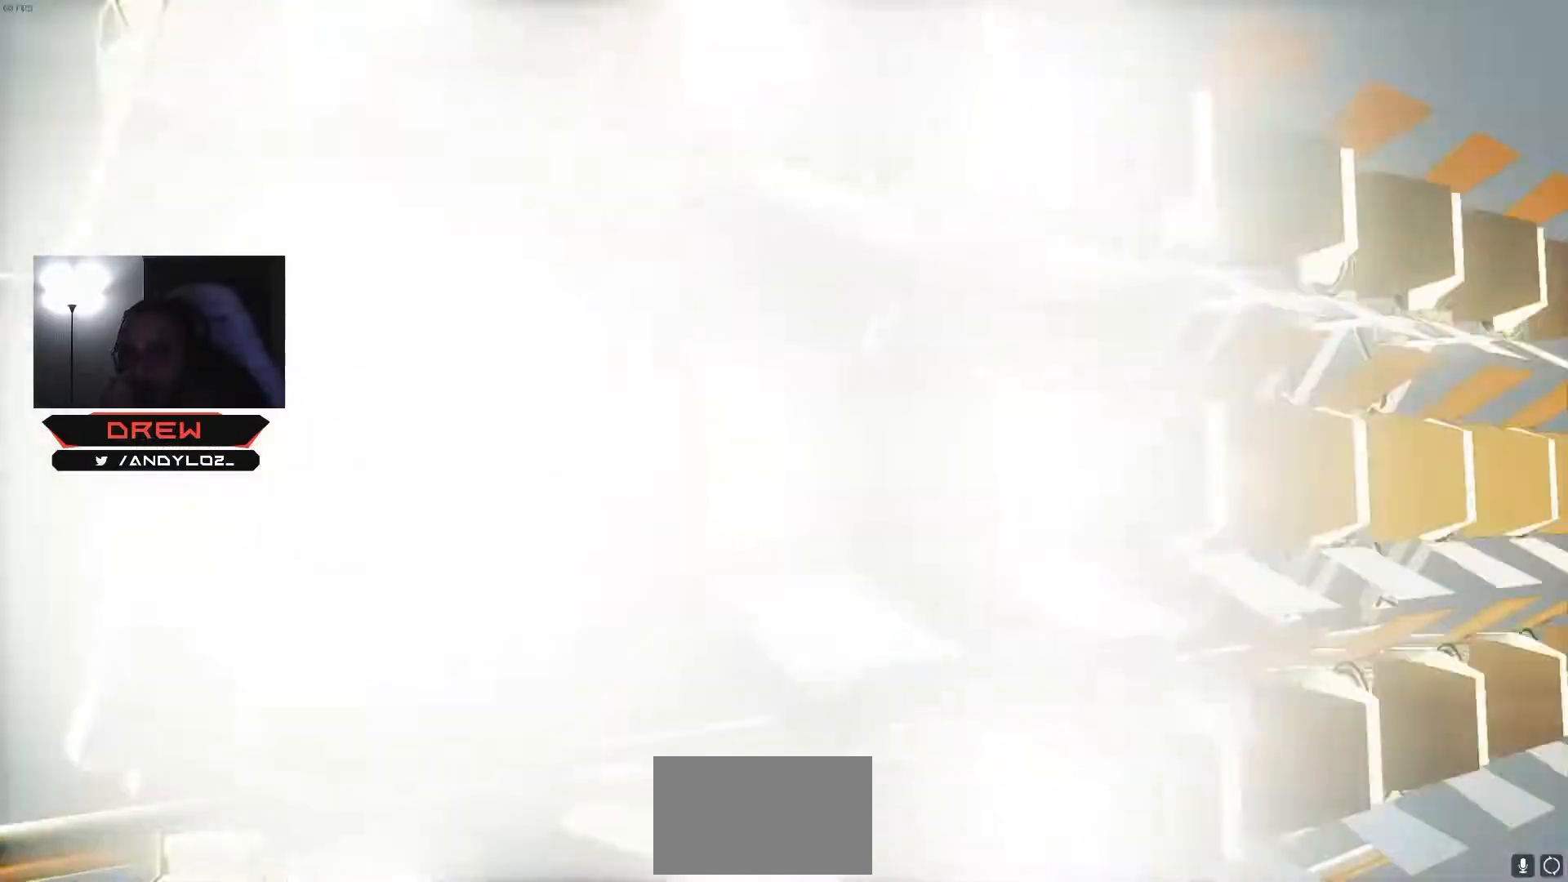
{"dt_ms": 500, "buttons": ["DPAD_LEFT"], "events": [[500, "DPAD_LEFT", "down"]]}
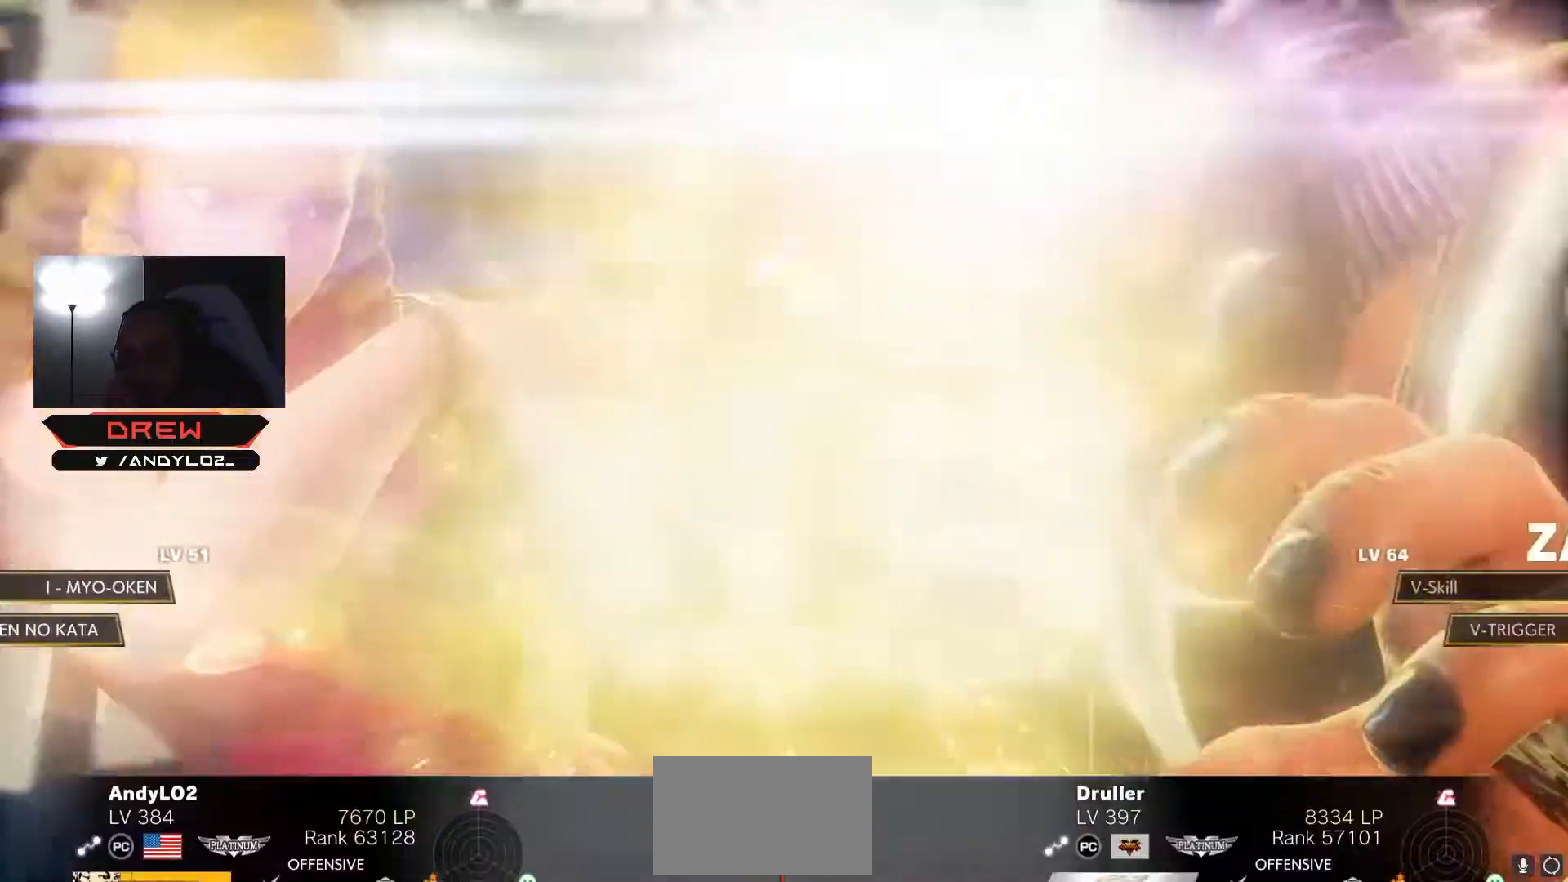
{"dt_ms": 500, "buttons": [], "events": [[83, "DPAD_LEFT", "up"]]}
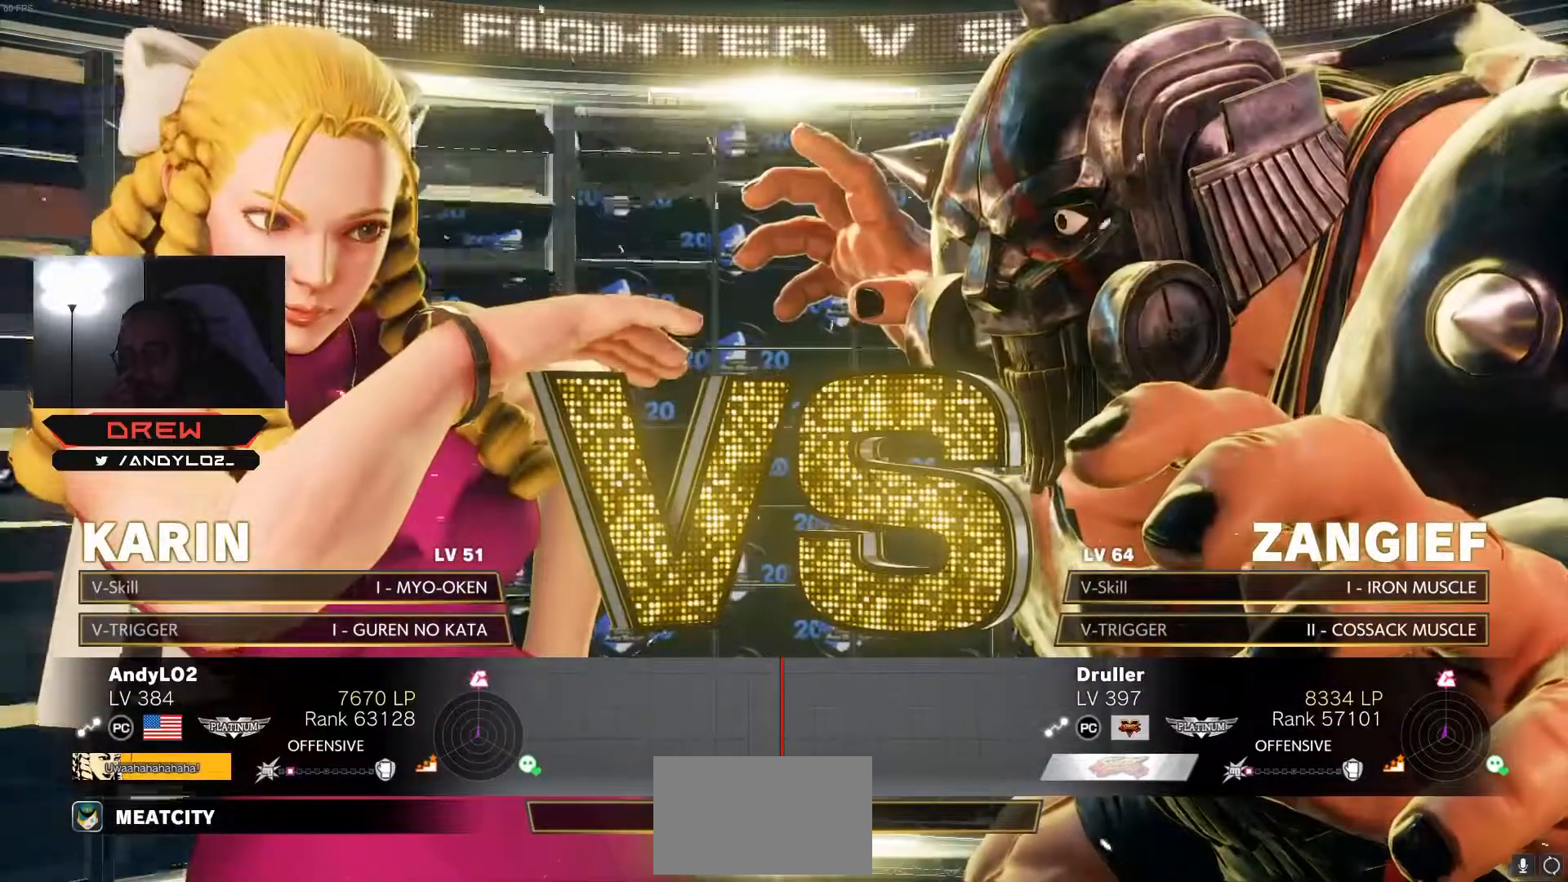
{"dt_ms": 500, "buttons": [], "events": []}
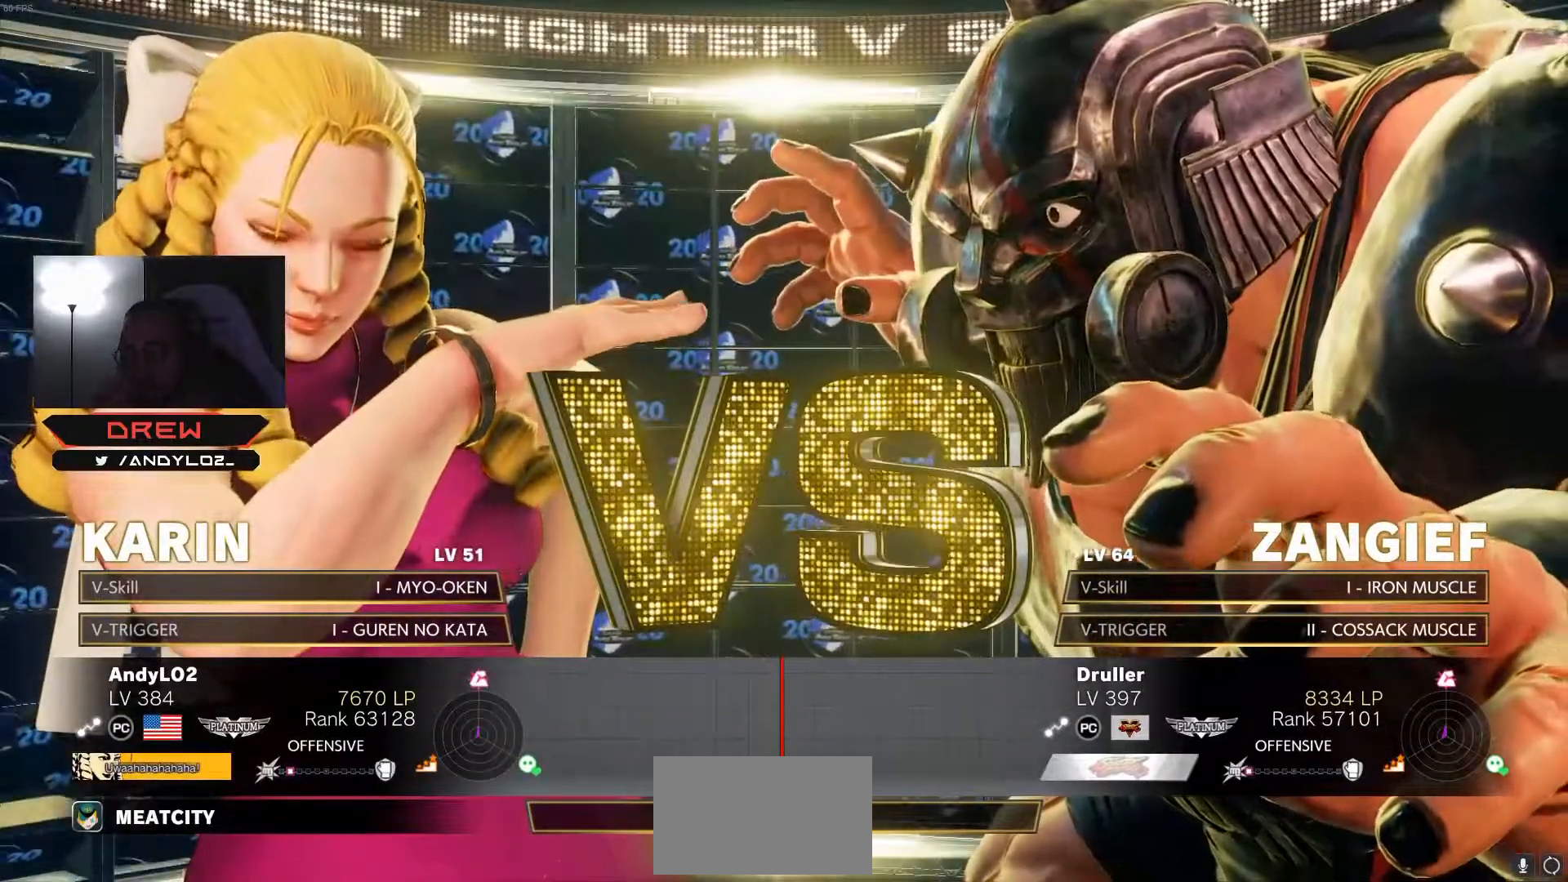
{"dt_ms": 500, "buttons": [], "events": []}
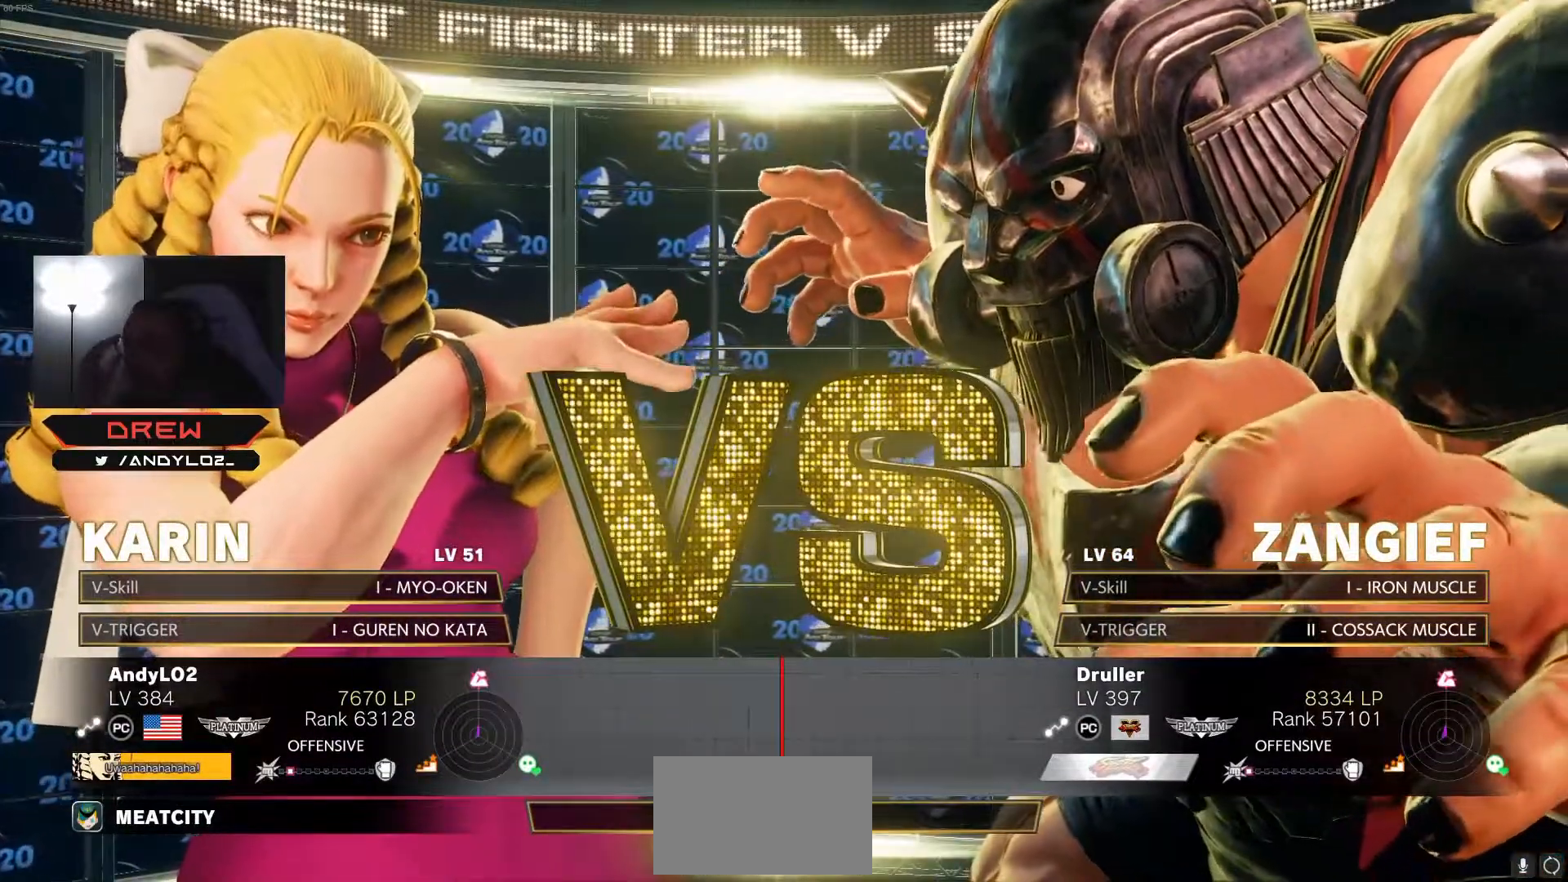
{"dt_ms": 500, "buttons": [], "events": []}
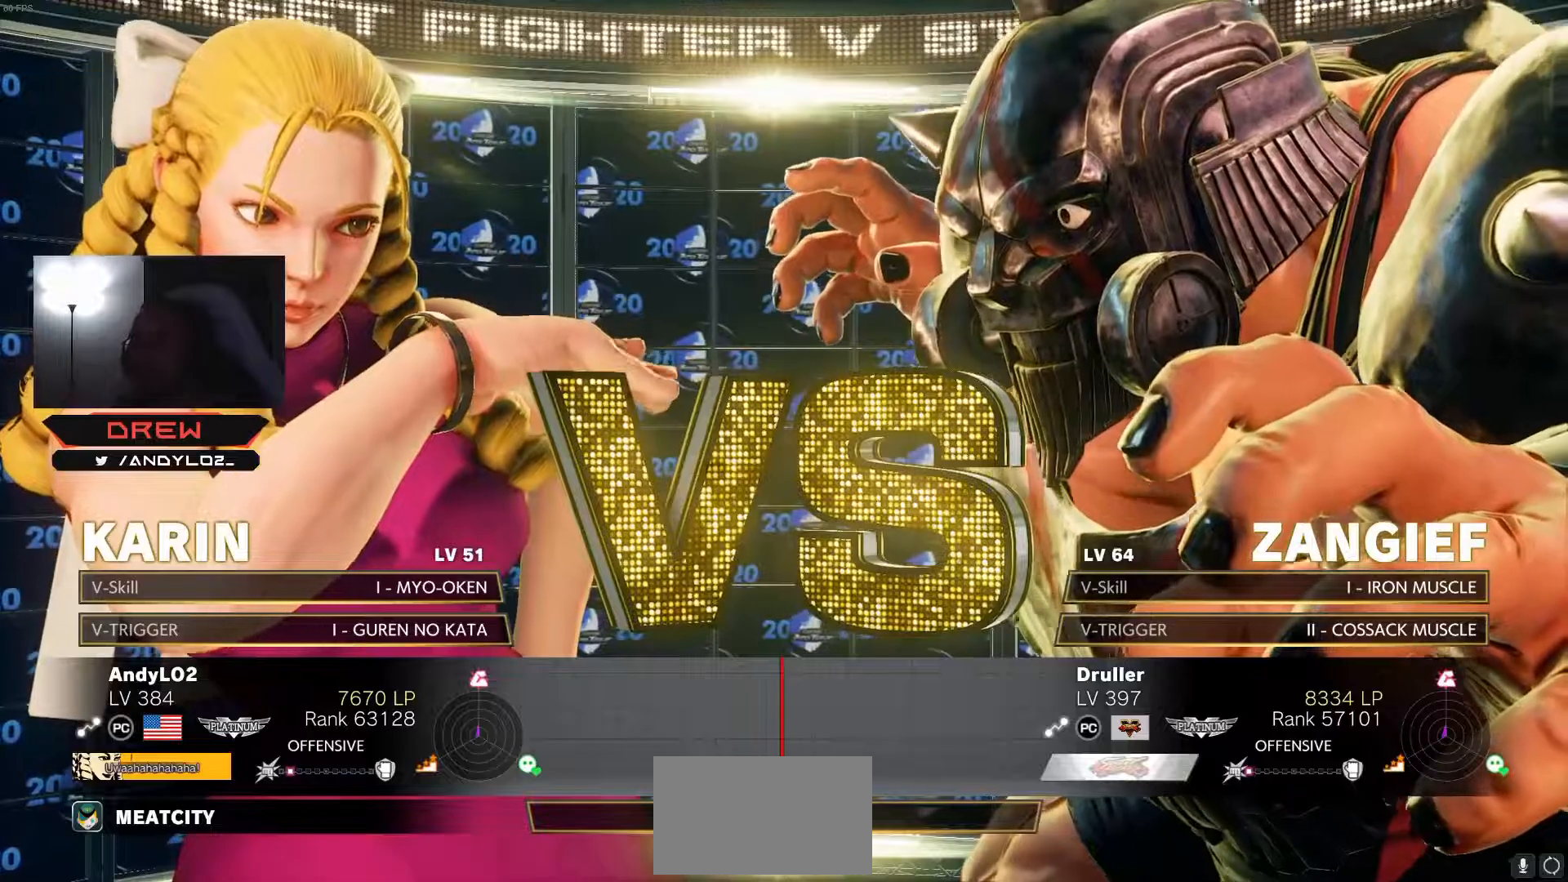
{"dt_ms": 500, "buttons": [], "events": []}
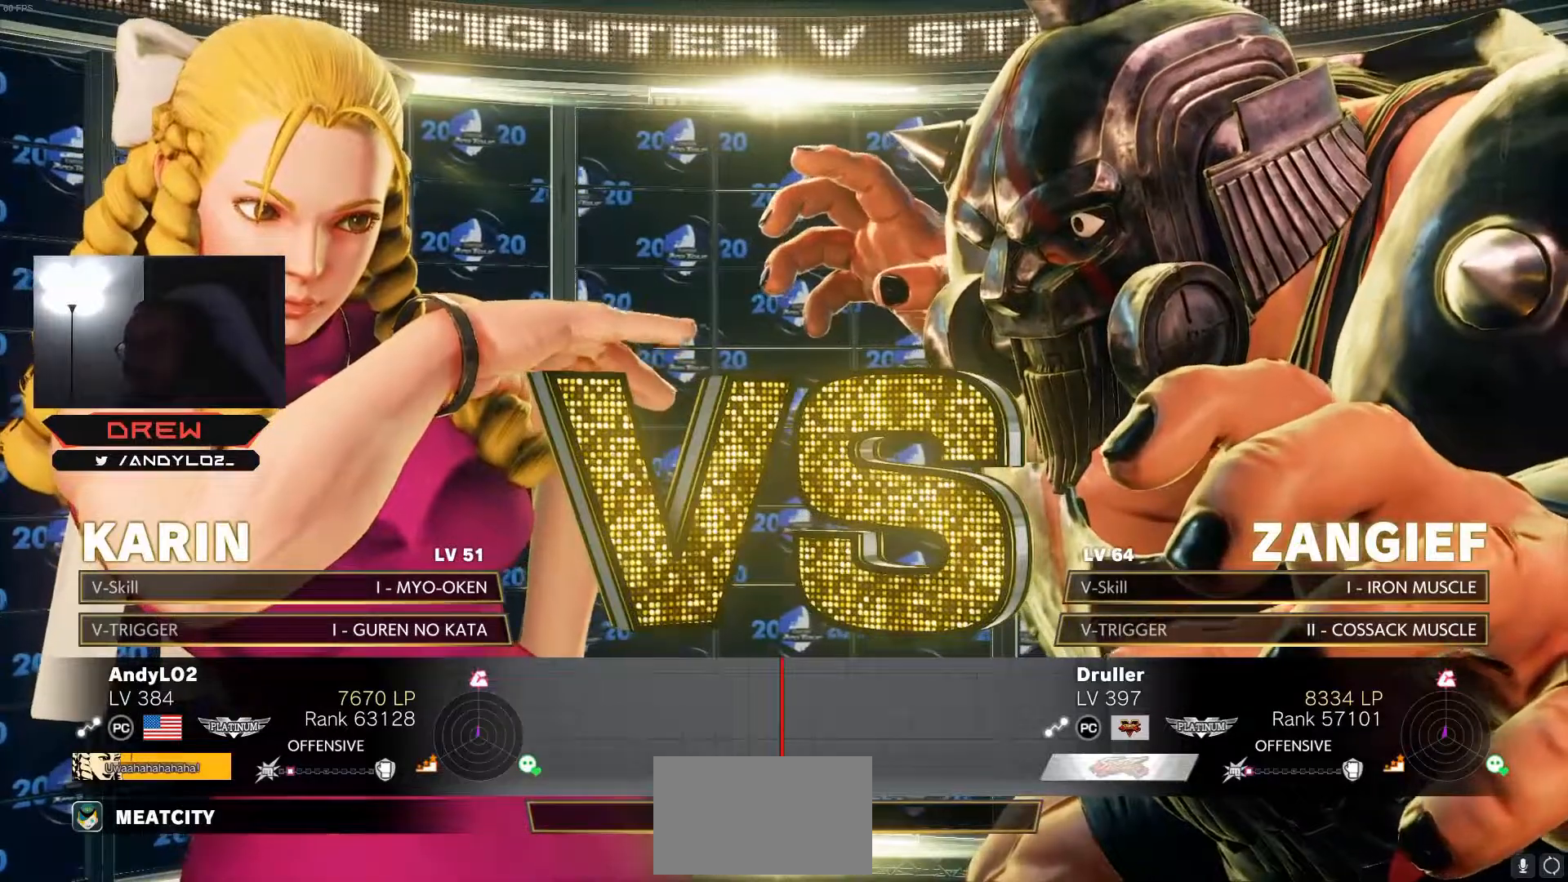
{"dt_ms": 500, "buttons": [], "events": []}
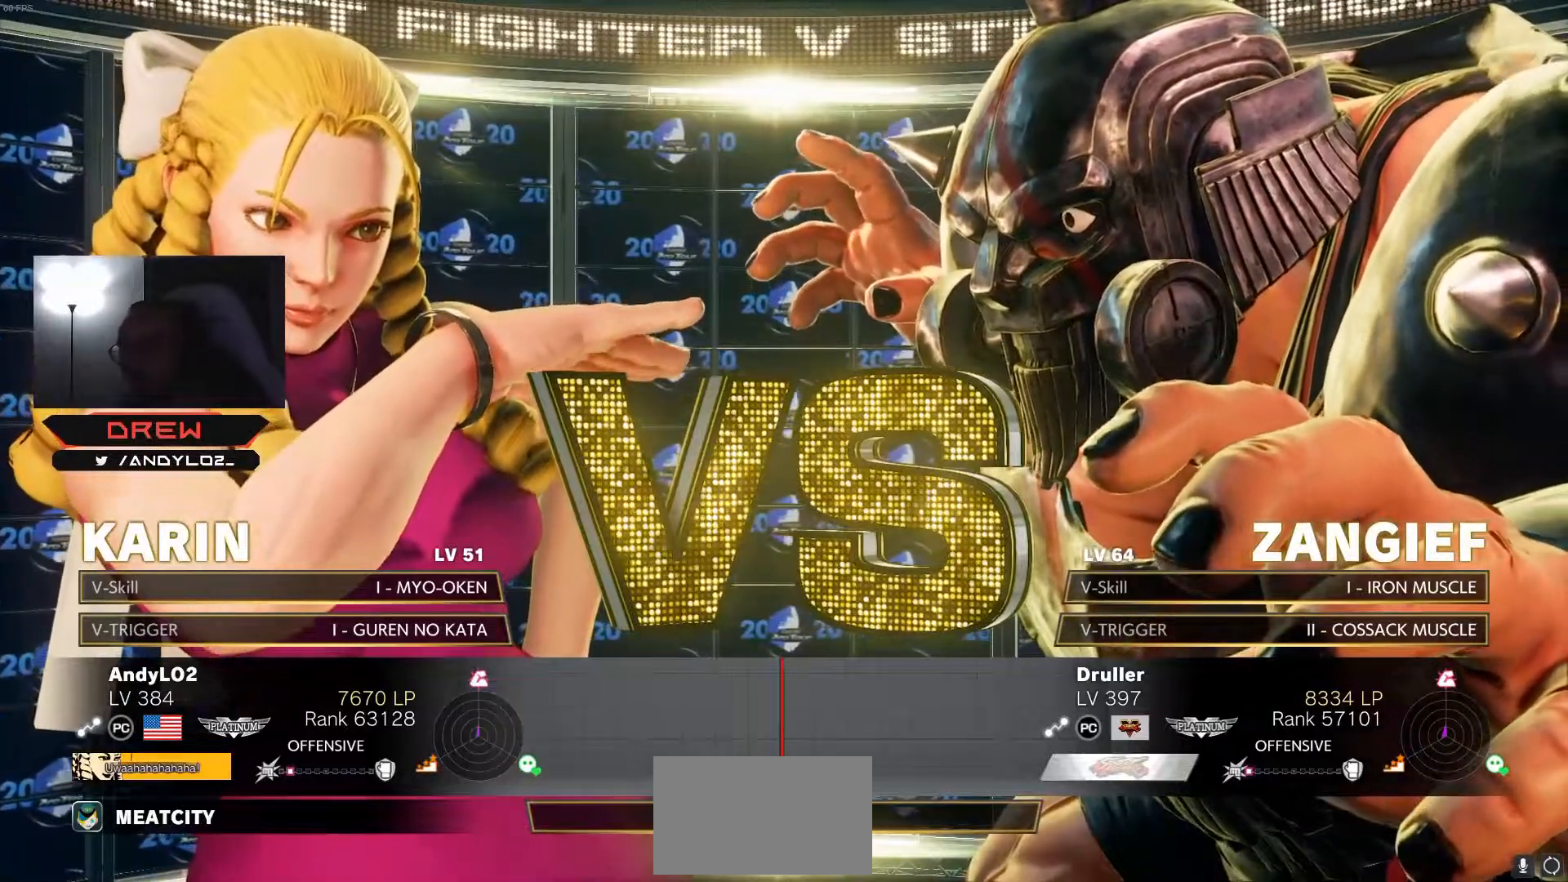
{"dt_ms": 500, "buttons": [], "events": [[317, "DPAD_LEFT", "down"], [467, "DPAD_LEFT", "up"]]}